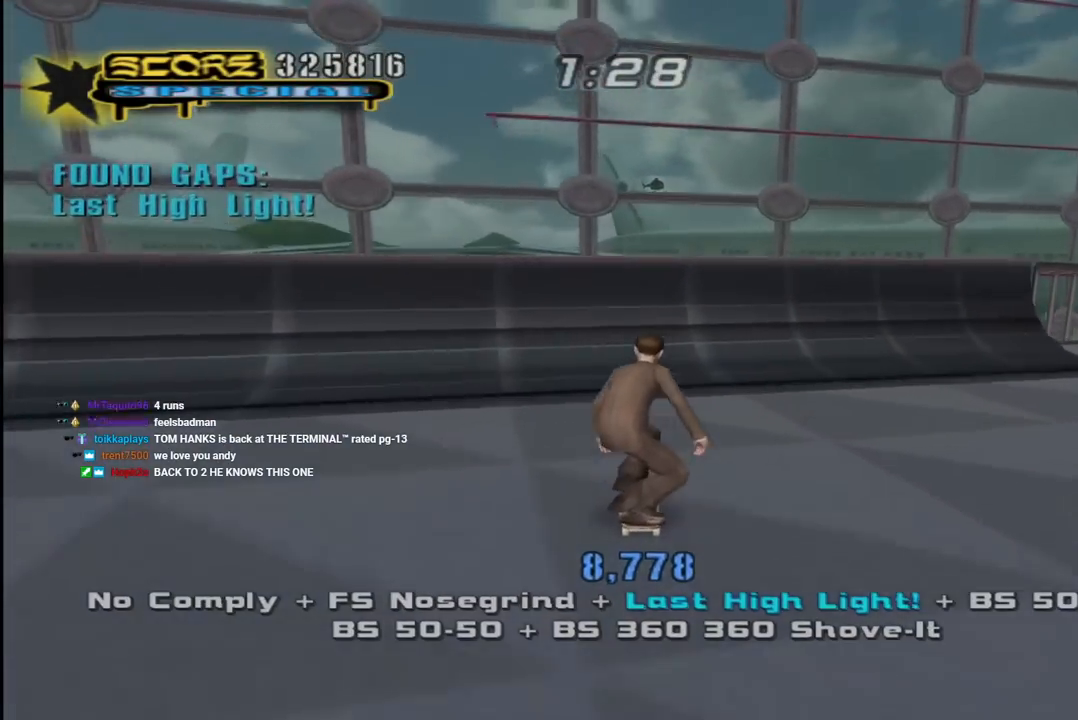
Gameplay with a controller (PlayStation layout); each line is a JSON object with the inputs held at the frame after it. "events" lists button and stick changes between this image and that frame as [ms after this image, input, new state], when the widget could be followed in between.
{"buttons": ["DPAD_UP"], "left_stick": "center", "right_stick": "center", "events": [[100, "DPAD_LEFT", "up"], [117, "DPAD_UP", "up"], [167, "DPAD_UP", "down"], [183, "DPAD_RIGHT", "down"], [250, "DPAD_RIGHT", "up"], [433, "CROSS", "up"]]}
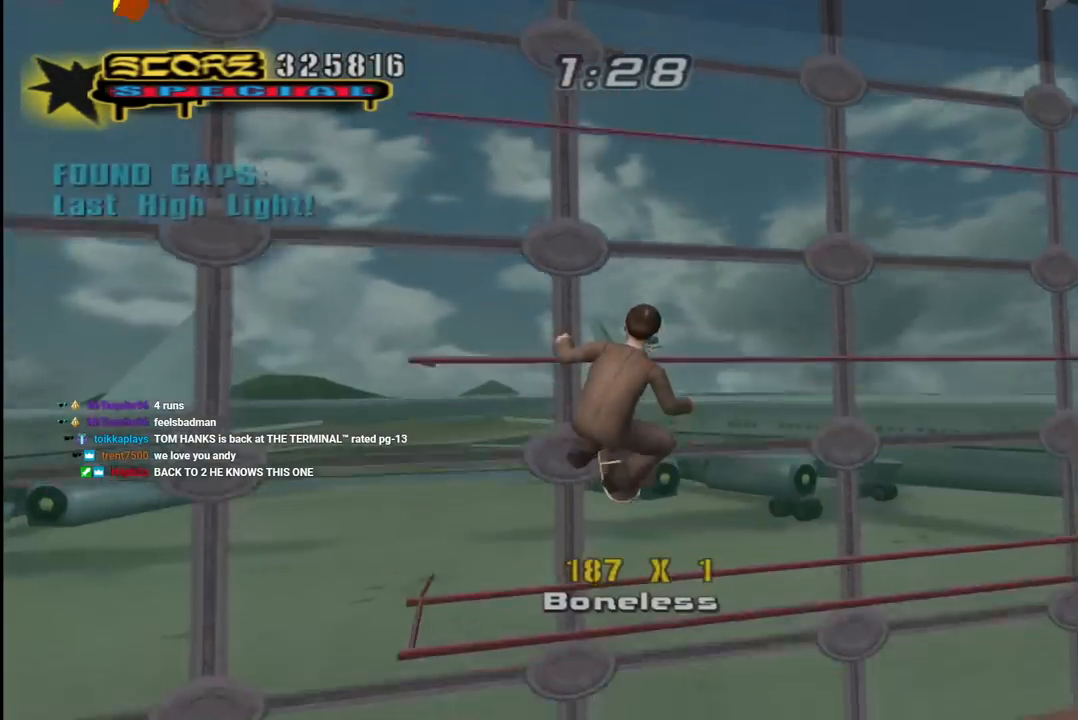
{"buttons": ["CROSS", "R1", "DPAD_UP"], "left_stick": "center", "right_stick": "center", "events": [[50, "CROSS", "down"], [100, "DPAD_UP", "up"], [283, "DPAD_RIGHT", "down"], [283, "DPAD_UP", "down"], [317, "L1", "down"], [317, "R1", "down"], [400, "DPAD_RIGHT", "up"], [467, "L1", "up"]]}
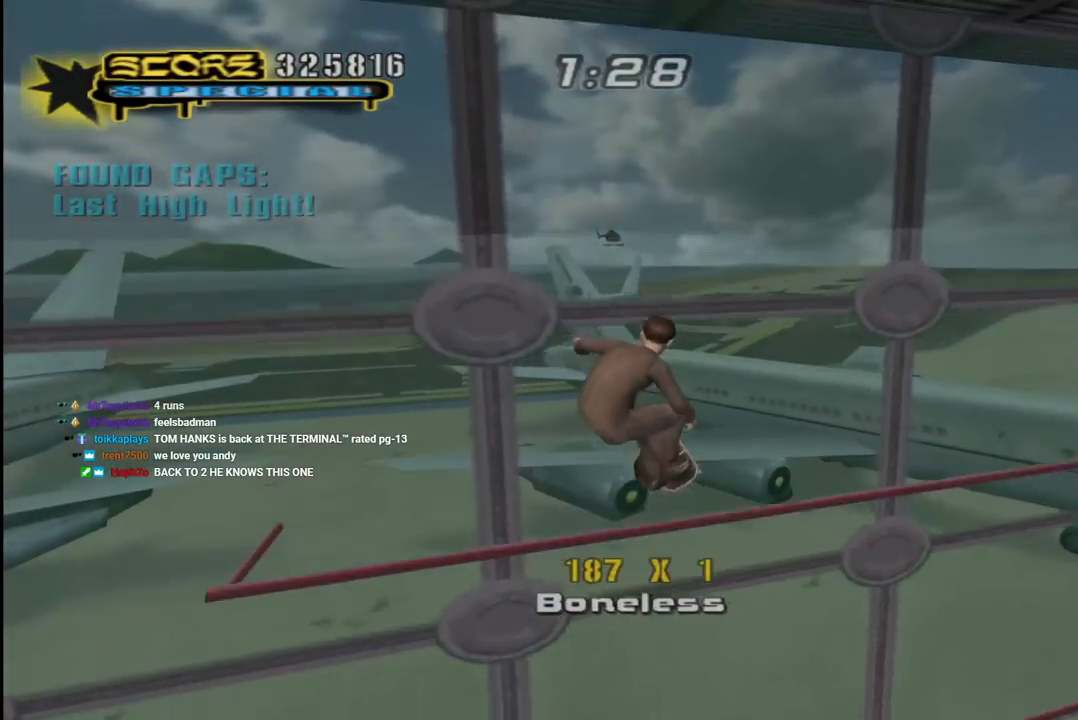
{"buttons": ["CROSS", "TRIANGLE"], "left_stick": "center", "right_stick": "center", "events": [[83, "R1", "up"], [100, "DPAD_UP", "up"], [133, "DPAD_LEFT", "down"], [150, "DPAD_DOWN", "down"], [200, "TRIANGLE", "down"], [283, "DPAD_DOWN", "up"], [450, "DPAD_LEFT", "up"]]}
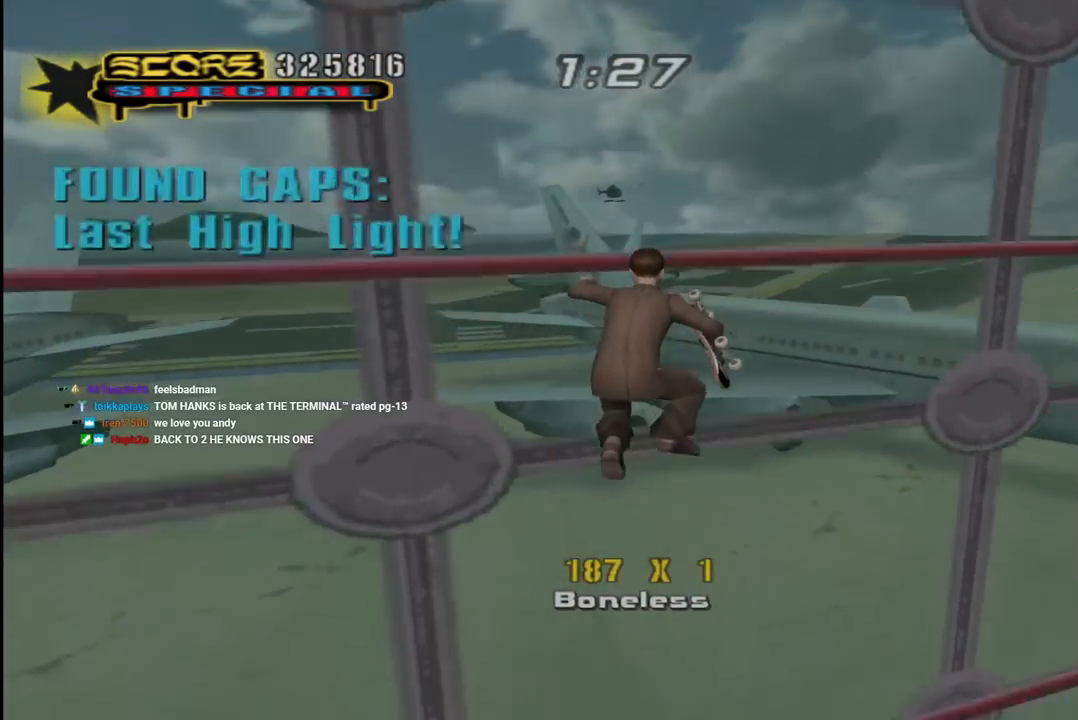
{"buttons": ["CROSS", "TRIANGLE", "R1"], "left_stick": "center", "right_stick": "center", "events": [[100, "DPAD_LEFT", "down"], [150, "DPAD_DOWN", "down"], [233, "DPAD_DOWN", "up"], [250, "DPAD_LEFT", "up"], [283, "R1", "down"], [350, "DPAD_UP", "down"], [450, "DPAD_UP", "up"]]}
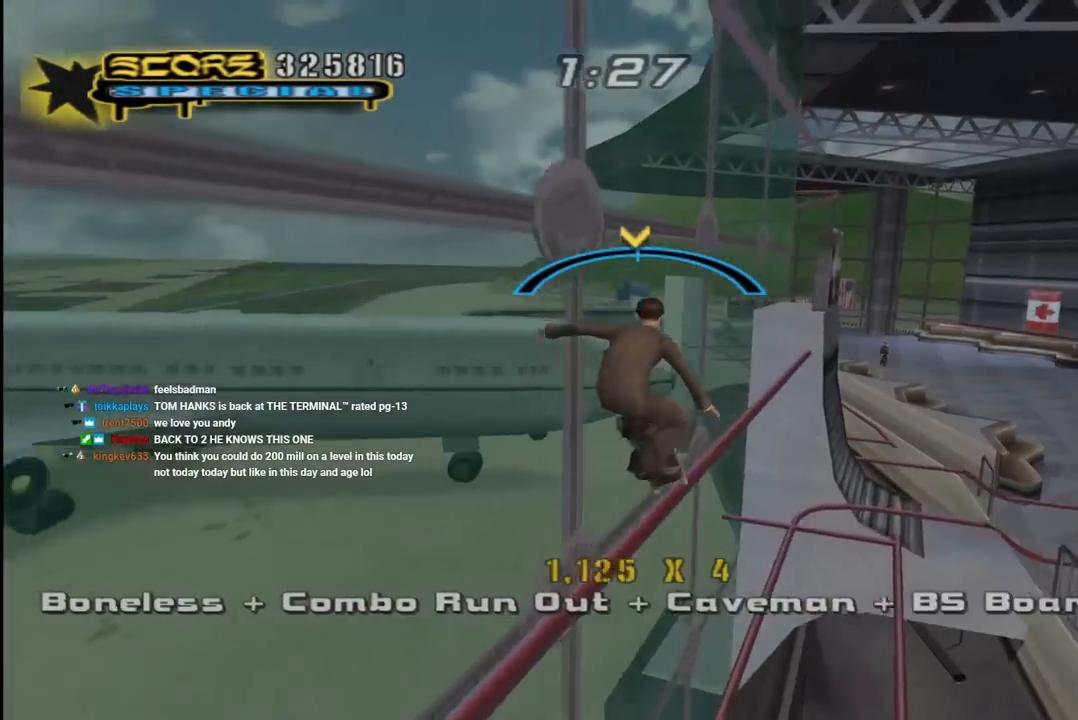
{"buttons": ["CROSS", "TRIANGLE"], "left_stick": "center", "right_stick": "center", "events": [[100, "TRIANGLE", "up"], [117, "R1", "up"], [150, "DPAD_RIGHT", "down"], [217, "DPAD_RIGHT", "up"], [233, "DPAD_LEFT", "down"], [250, "DPAD_UP", "down"], [300, "CROSS", "up"], [300, "L1", "down"], [300, "TRIANGLE", "down"], [400, "L1", "up"], [417, "DPAD_UP", "up"], [450, "DPAD_LEFT", "up"], [500, "CROSS", "down"]]}
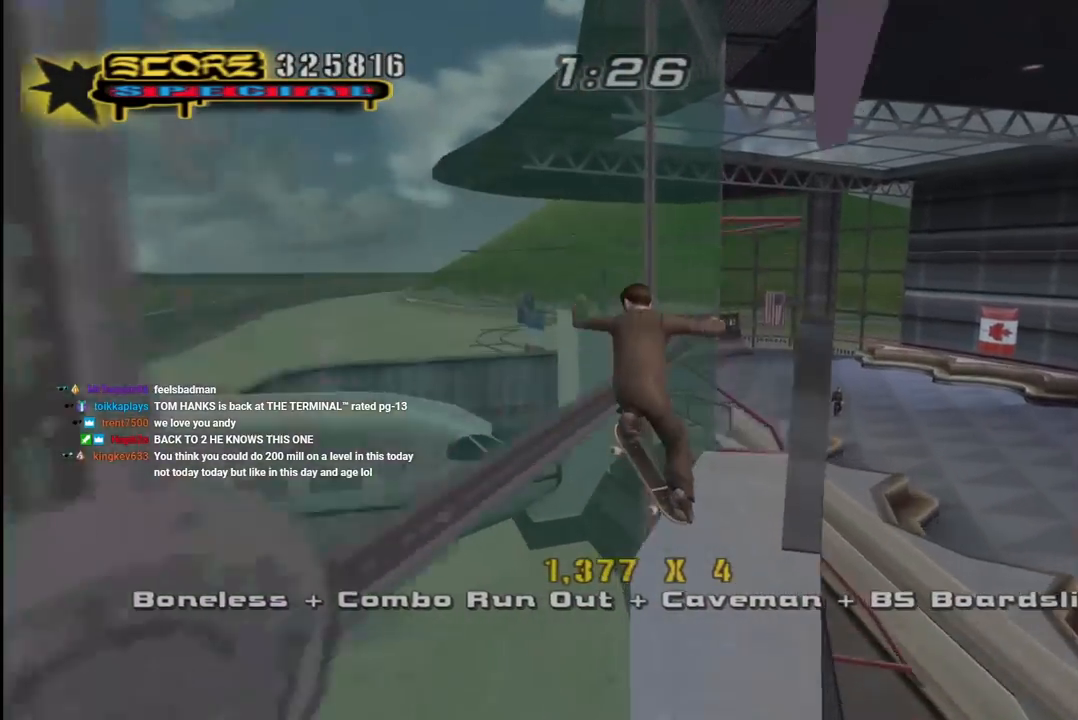
{"buttons": ["TRIANGLE", "L1", "R1", "DPAD_DOWN", "DPAD_LEFT"], "left_stick": "center", "right_stick": "center", "events": [[33, "TRIANGLE", "up"], [83, "CROSS", "up"], [183, "CROSS", "down"], [217, "DPAD_DOWN", "down"], [283, "CROSS", "up"], [317, "L1", "down"], [350, "CROSS", "down"], [383, "R1", "down"], [417, "CROSS", "up"], [417, "TRIANGLE", "down"], [450, "DPAD_LEFT", "down"]]}
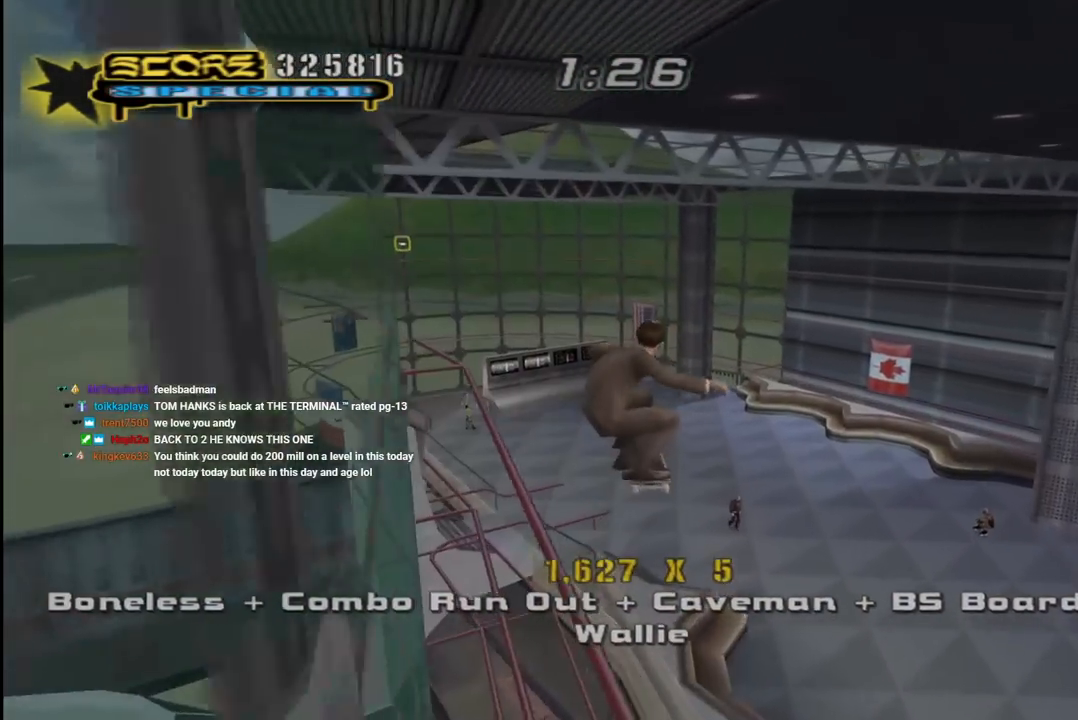
{"buttons": ["TRIANGLE", "R1"], "left_stick": "center", "right_stick": "center", "events": [[100, "L1", "up"], [433, "DPAD_DOWN", "up"], [450, "DPAD_LEFT", "up"]]}
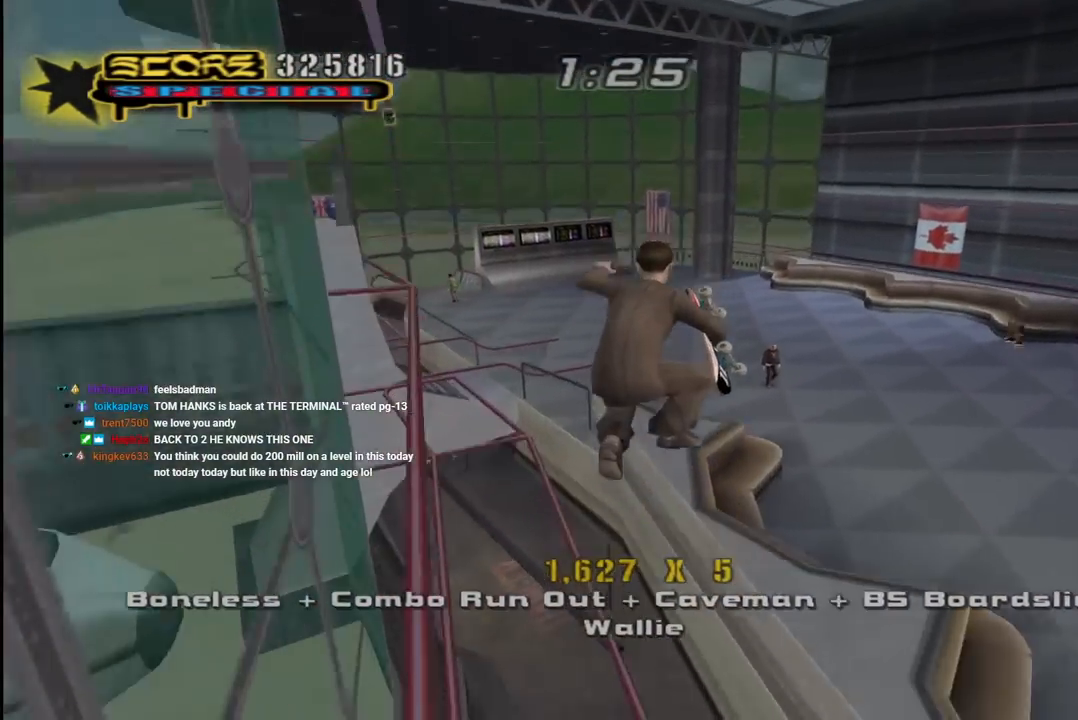
{"buttons": ["CROSS", "TRIANGLE"], "left_stick": "center", "right_stick": "center", "events": [[50, "DPAD_LEFT", "down"], [317, "CROSS", "down"], [383, "DPAD_LEFT", "up"], [450, "R1", "up"]]}
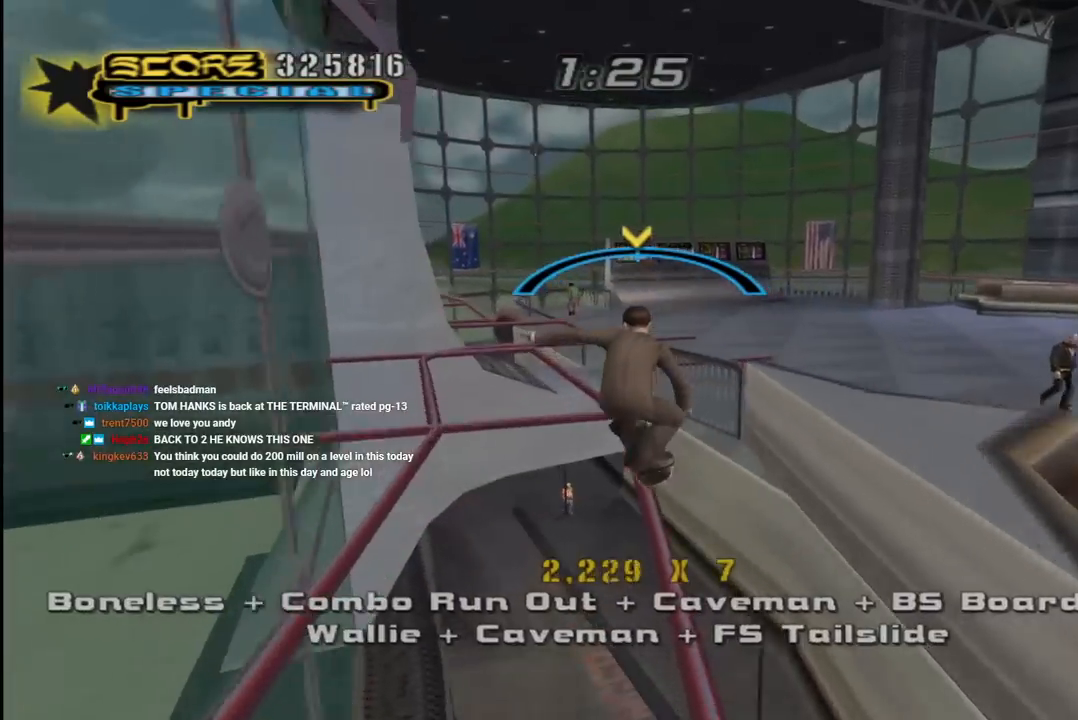
{"buttons": ["TRIANGLE", "L1", "DPAD_UP", "DPAD_LEFT"], "left_stick": "center", "right_stick": "center", "events": [[67, "DPAD_UP", "down"], [67, "TRIANGLE", "up"], [83, "DPAD_LEFT", "down"], [117, "L1", "down"], [167, "CROSS", "up"], [267, "CROSS", "down"], [467, "CROSS", "up"], [483, "TRIANGLE", "down"]]}
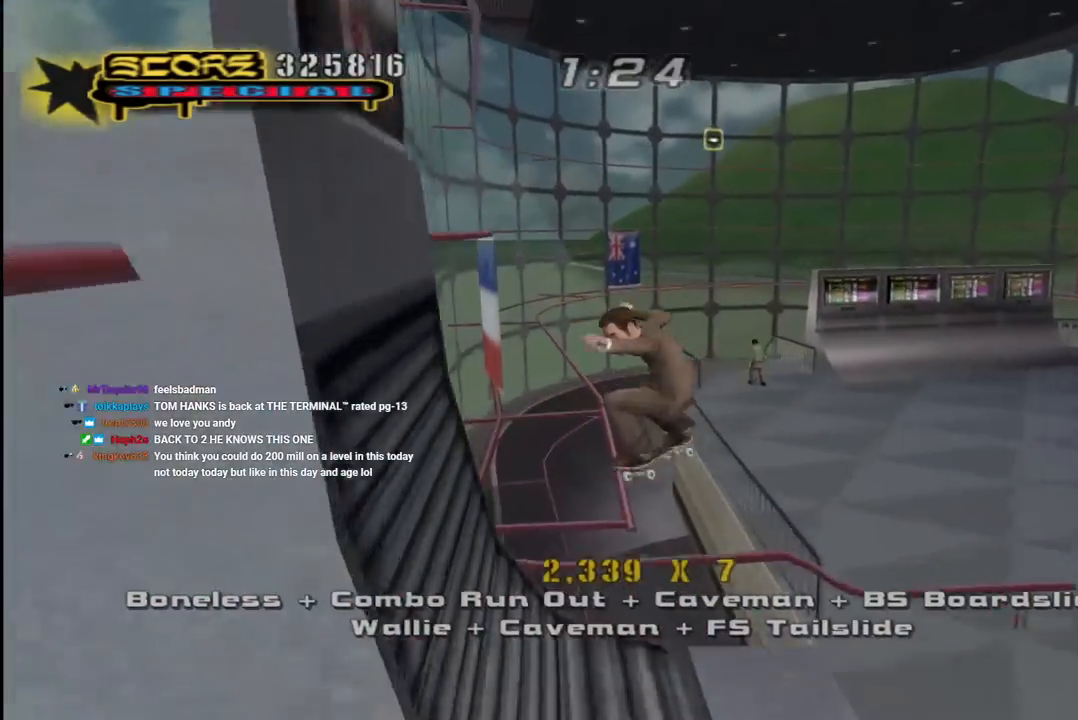
{"buttons": ["CROSS", "TRIANGLE"], "left_stick": "center", "right_stick": "center", "events": [[100, "DPAD_LEFT", "up"], [100, "DPAD_UP", "up"], [167, "L1", "up"], [217, "CROSS", "down"], [383, "DPAD_LEFT", "down"], [483, "DPAD_LEFT", "up"]]}
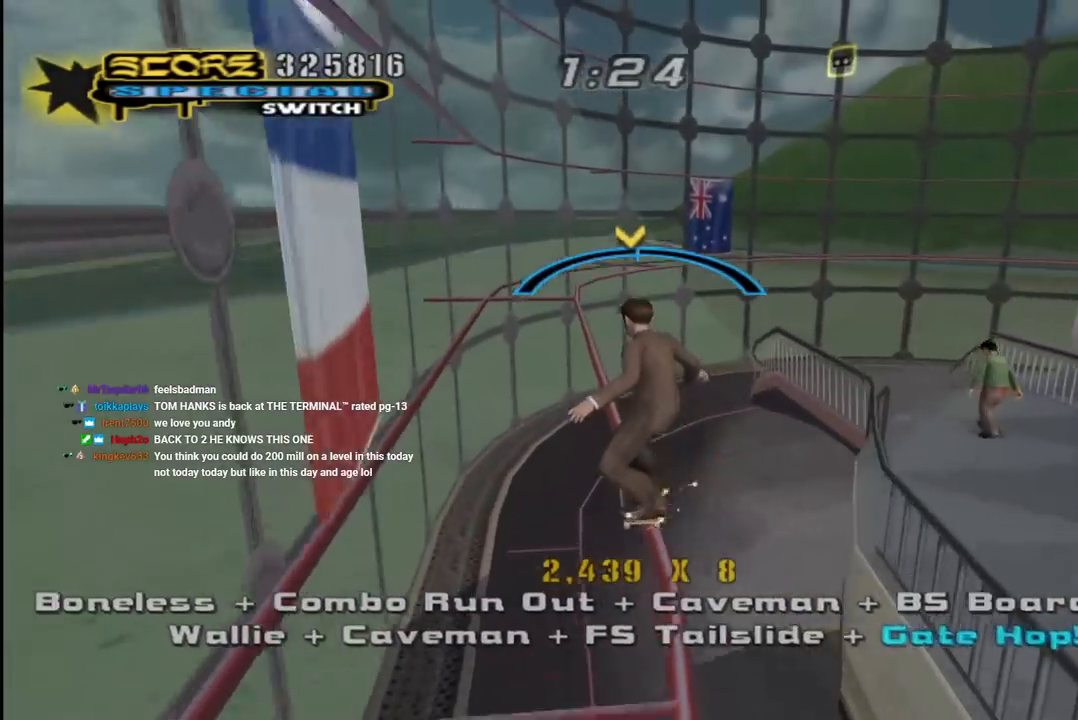
{"buttons": ["CROSS", "L1", "DPAD_UP", "DPAD_LEFT"], "left_stick": "center", "right_stick": "center", "events": [[67, "DPAD_RIGHT", "down"], [150, "DPAD_RIGHT", "up"], [433, "DPAD_LEFT", "down"], [433, "DPAD_UP", "down"], [483, "L1", "down"], [483, "TRIANGLE", "up"]]}
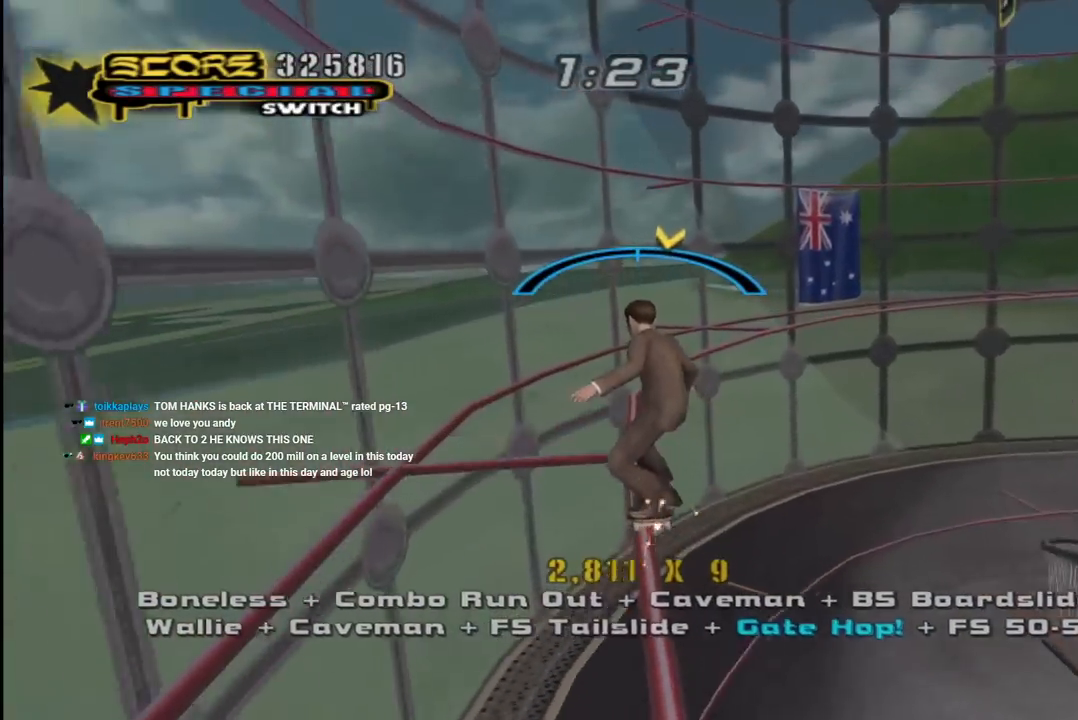
{"buttons": ["TRIANGLE", "DPAD_UP"], "left_stick": "center", "right_stick": "center", "events": [[117, "TRIANGLE", "down"], [150, "CROSS", "up"], [233, "DPAD_LEFT", "up"], [250, "DPAD_UP", "up"], [317, "DPAD_UP", "down"], [367, "CROSS", "down"], [383, "L1", "up"], [417, "DPAD_UP", "up"], [467, "CROSS", "up"], [483, "DPAD_UP", "down"]]}
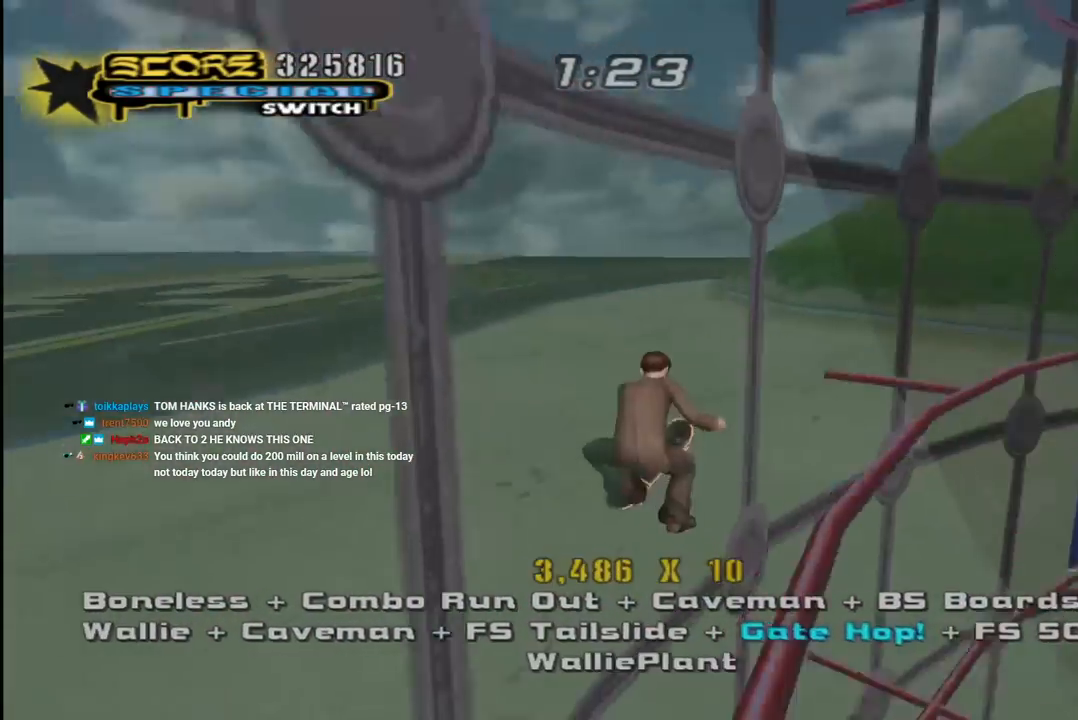
{"buttons": ["CROSS", "TRIANGLE", "L1", "DPAD_UP"], "left_stick": "center", "right_stick": "center", "events": [[83, "CROSS", "down"], [100, "L1", "down"], [167, "CROSS", "up"], [267, "CROSS", "down"], [367, "CROSS", "up"], [467, "CROSS", "down"]]}
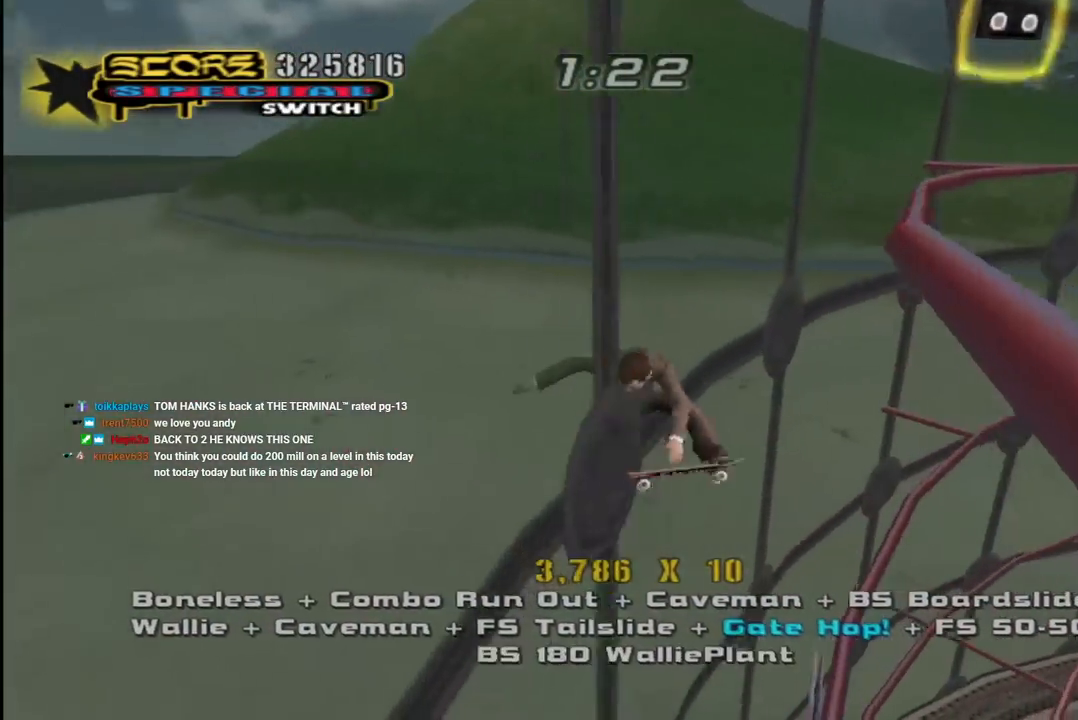
{"buttons": ["TRIANGLE", "L1"], "left_stick": "center", "right_stick": "center", "events": [[50, "CROSS", "up"], [133, "CROSS", "down"], [217, "CROSS", "up"], [267, "DPAD_UP", "up"], [283, "CROSS", "down"], [317, "DPAD_UP", "down"], [367, "CROSS", "up"], [383, "DPAD_UP", "up"], [417, "DPAD_UP", "down"], [433, "CROSS", "down"], [500, "CROSS", "up"], [500, "DPAD_UP", "up"]]}
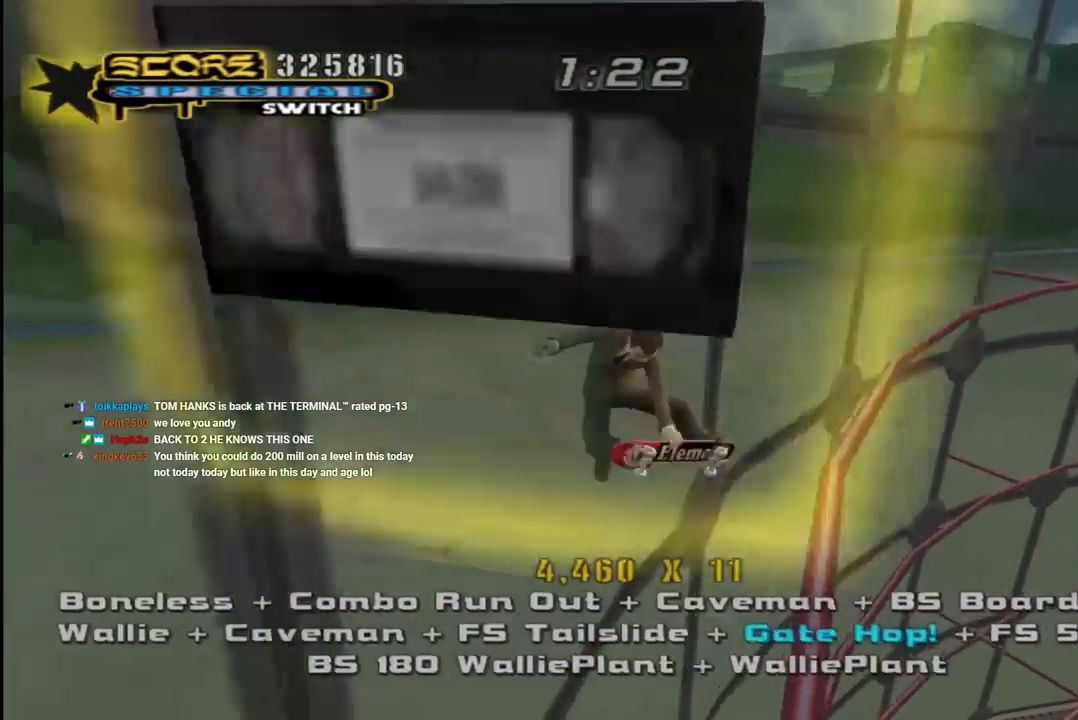
{"buttons": ["CROSS", "TRIANGLE", "L1", "DPAD_UP"], "left_stick": "center", "right_stick": "center", "events": [[50, "DPAD_UP", "down"], [100, "CROSS", "down"], [100, "DPAD_UP", "up"], [200, "CROSS", "up"], [267, "DPAD_UP", "down"], [283, "CROSS", "down"], [367, "CROSS", "up"], [467, "CROSS", "down"], [467, "DPAD_UP", "up"], [500, "DPAD_UP", "down"]]}
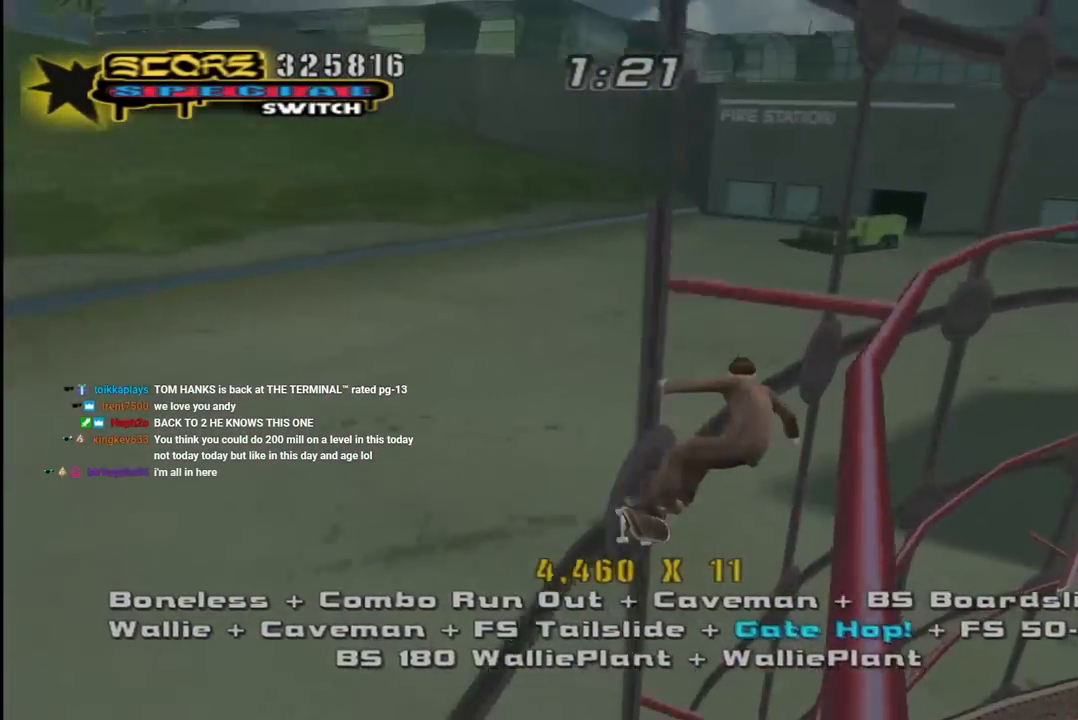
{"buttons": ["CROSS", "TRIANGLE", "DPAD_DOWN", "DPAD_LEFT"], "left_stick": "center", "right_stick": "center", "events": [[33, "CROSS", "up"], [83, "DPAD_UP", "up"], [117, "CROSS", "down"], [117, "DPAD_UP", "down"], [200, "CROSS", "up"], [233, "DPAD_UP", "up"], [267, "CROSS", "down"], [283, "DPAD_LEFT", "down"], [300, "DPAD_UP", "down"], [300, "TRIANGLE", "up"], [317, "DPAD_UP", "up"], [317, "L1", "up"], [350, "DPAD_DOWN", "down"], [367, "TRIANGLE", "down"], [400, "CROSS", "up"], [467, "CROSS", "down"]]}
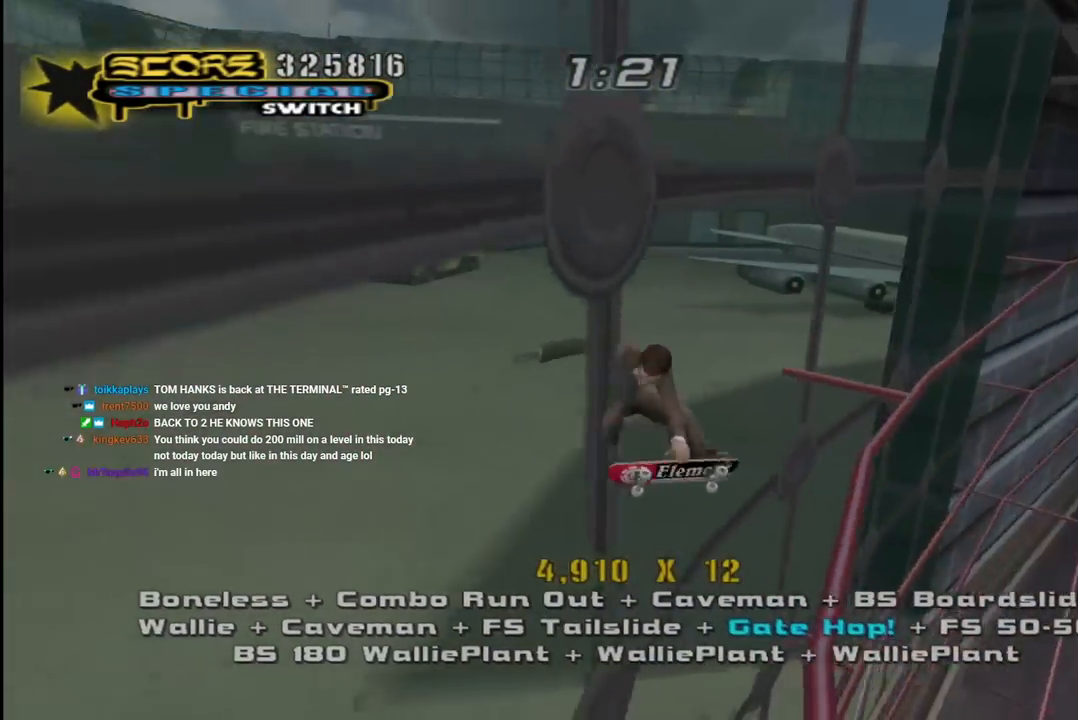
{"buttons": ["L1", "R1", "DPAD_DOWN", "DPAD_LEFT"], "left_stick": "center", "right_stick": "center", "events": [[50, "DPAD_DOWN", "up"], [67, "DPAD_UP", "down"], [117, "CROSS", "up"], [183, "CROSS", "down"], [267, "CROSS", "up"], [300, "DPAD_DOWN", "down"], [300, "DPAD_UP", "up"], [350, "CROSS", "down"], [383, "TRIANGLE", "up"], [450, "CROSS", "up"], [450, "L1", "down"], [500, "R1", "down"]]}
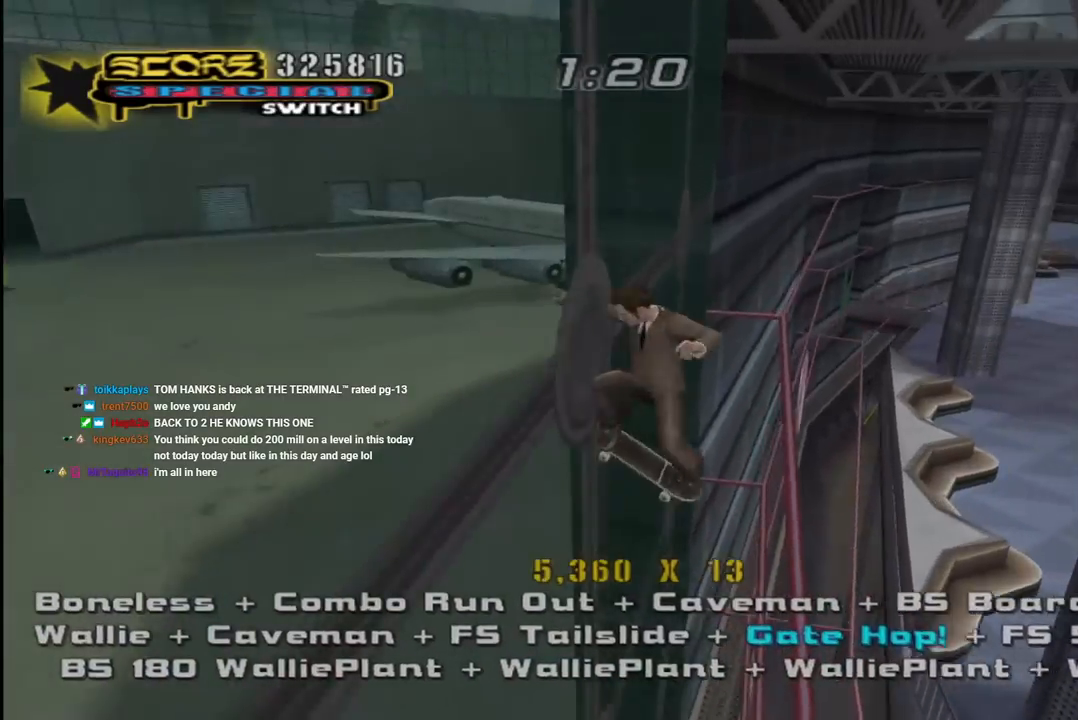
{"buttons": ["CROSS", "TRIANGLE", "L1", "R1", "DPAD_DOWN", "DPAD_RIGHT"], "left_stick": "center", "right_stick": "center", "events": [[33, "CROSS", "down"], [117, "L1", "up"], [200, "R1", "up"], [367, "DPAD_LEFT", "up"], [400, "DPAD_RIGHT", "down"], [400, "R1", "down"], [467, "L1", "down"], [500, "TRIANGLE", "down"]]}
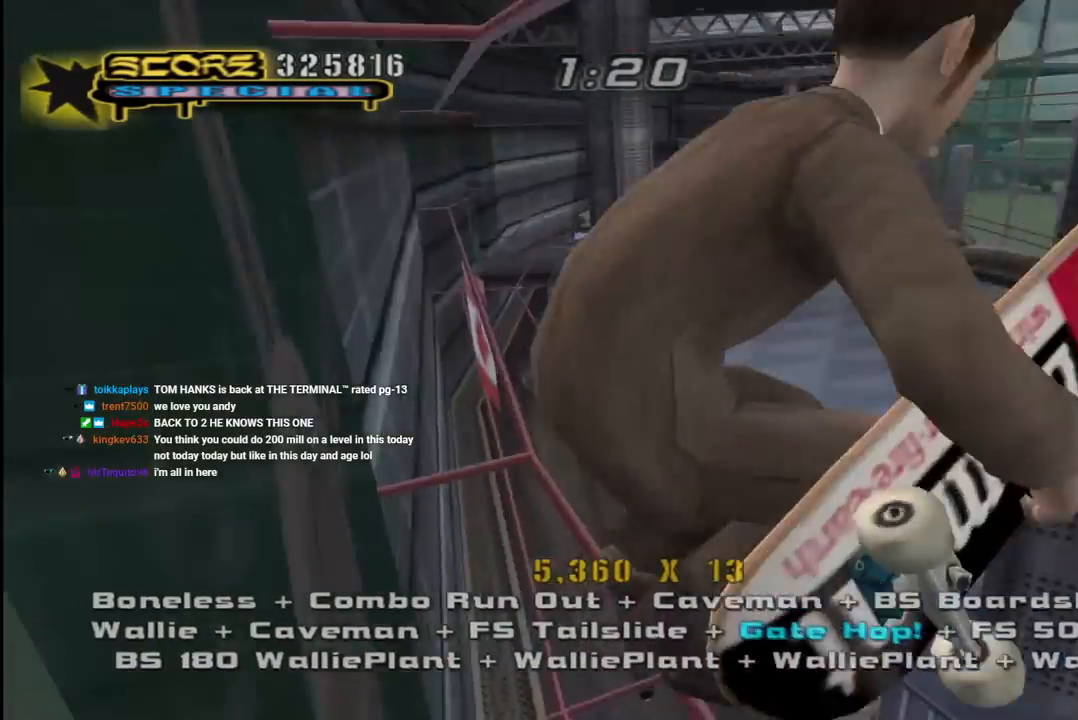
{"buttons": ["TRIANGLE", "R1", "DPAD_UP"], "left_stick": "center", "right_stick": "center", "events": [[100, "L1", "up"], [200, "CROSS", "up"], [300, "DPAD_DOWN", "up"], [350, "CROSS", "down"], [350, "DPAD_UP", "down"], [367, "DPAD_RIGHT", "up"], [467, "CROSS", "up"]]}
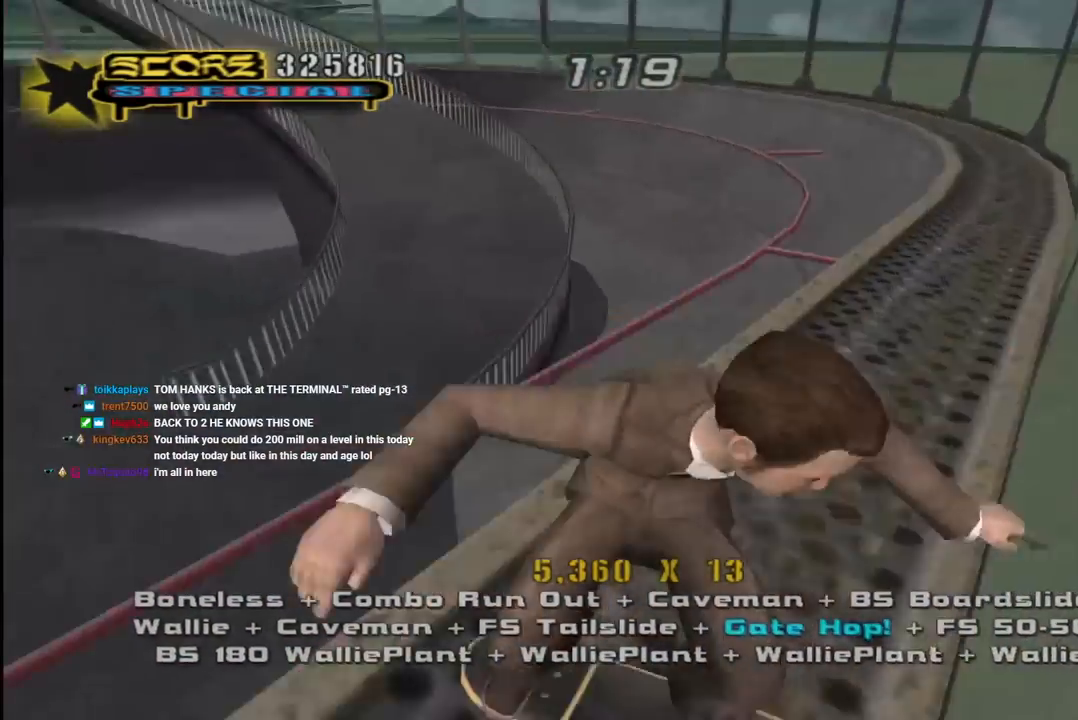
{"buttons": ["CROSS", "DPAD_DOWN", "DPAD_RIGHT"], "left_stick": "center", "right_stick": "center", "events": [[50, "DPAD_UP", "up"], [267, "CROSS", "down"], [300, "R1", "up"], [317, "TRIANGLE", "up"], [467, "DPAD_DOWN", "down"], [467, "DPAD_RIGHT", "down"]]}
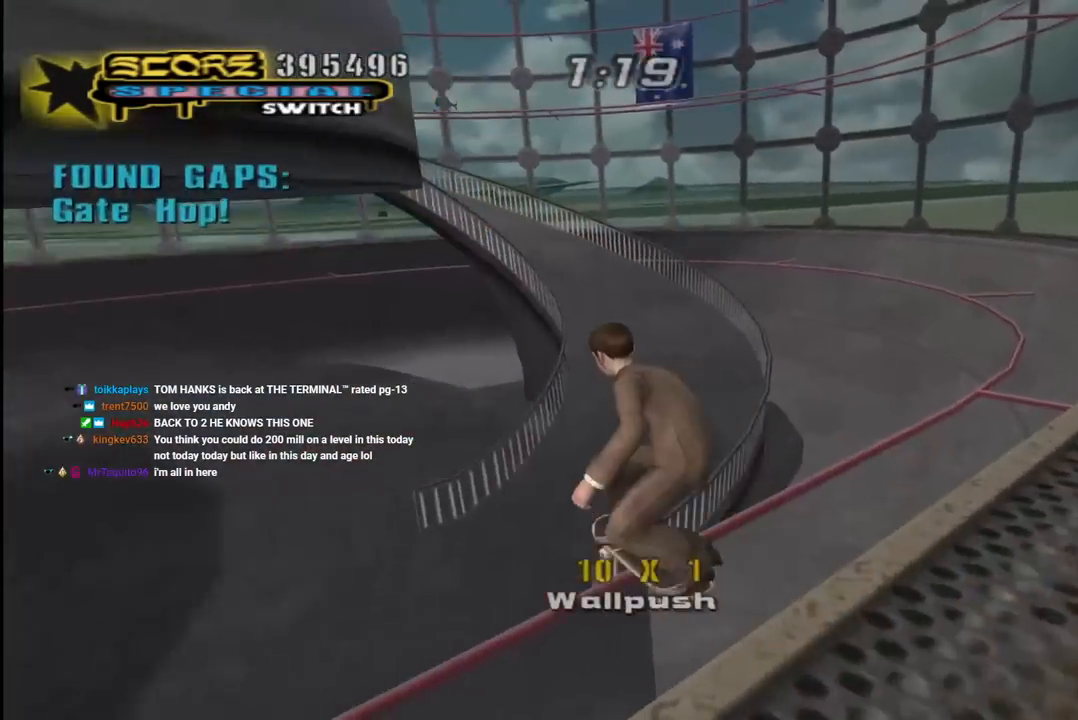
{"buttons": ["CROSS"], "left_stick": "center", "right_stick": "center", "events": [[183, "R1", "down"], [183, "TRIANGLE", "down"], [217, "DPAD_RIGHT", "up"], [233, "DPAD_DOWN", "up"], [383, "DPAD_DOWN", "down"], [383, "DPAD_RIGHT", "down"], [417, "DPAD_DOWN", "up"], [433, "DPAD_RIGHT", "up"], [450, "R1", "up"], [467, "TRIANGLE", "up"]]}
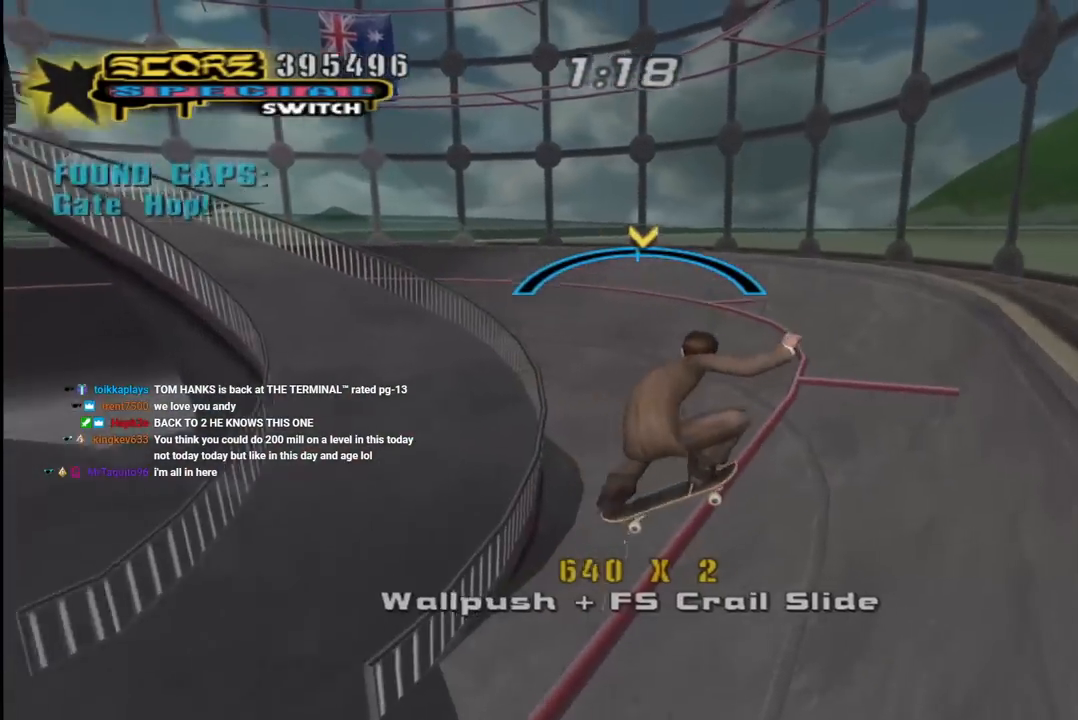
{"buttons": ["TRIANGLE", "L1", "DPAD_UP", "DPAD_LEFT"], "left_stick": "center", "right_stick": "center", "events": [[67, "DPAD_RIGHT", "down"], [83, "DPAD_UP", "down"], [83, "L1", "down"], [117, "CROSS", "up"], [167, "CROSS", "down"], [300, "CROSS", "up"], [317, "DPAD_RIGHT", "up"], [317, "DPAD_UP", "up"], [400, "DPAD_UP", "down"], [450, "DPAD_LEFT", "down"], [450, "TRIANGLE", "down"]]}
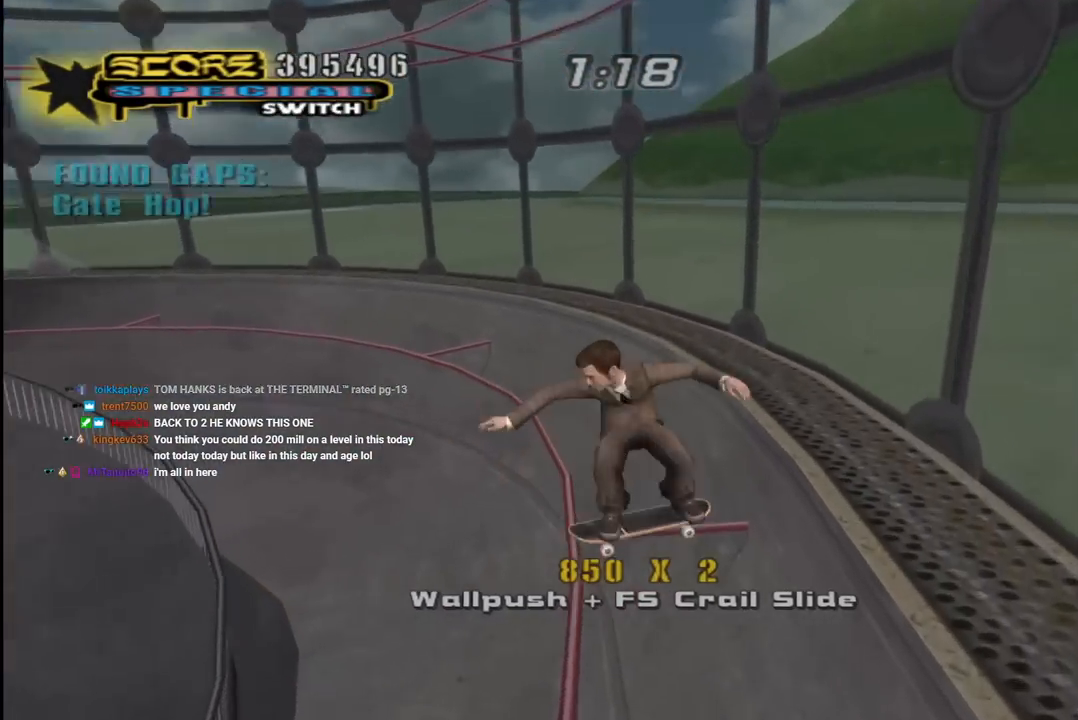
{"buttons": ["L1", "DPAD_RIGHT"], "left_stick": "center", "right_stick": "center"}
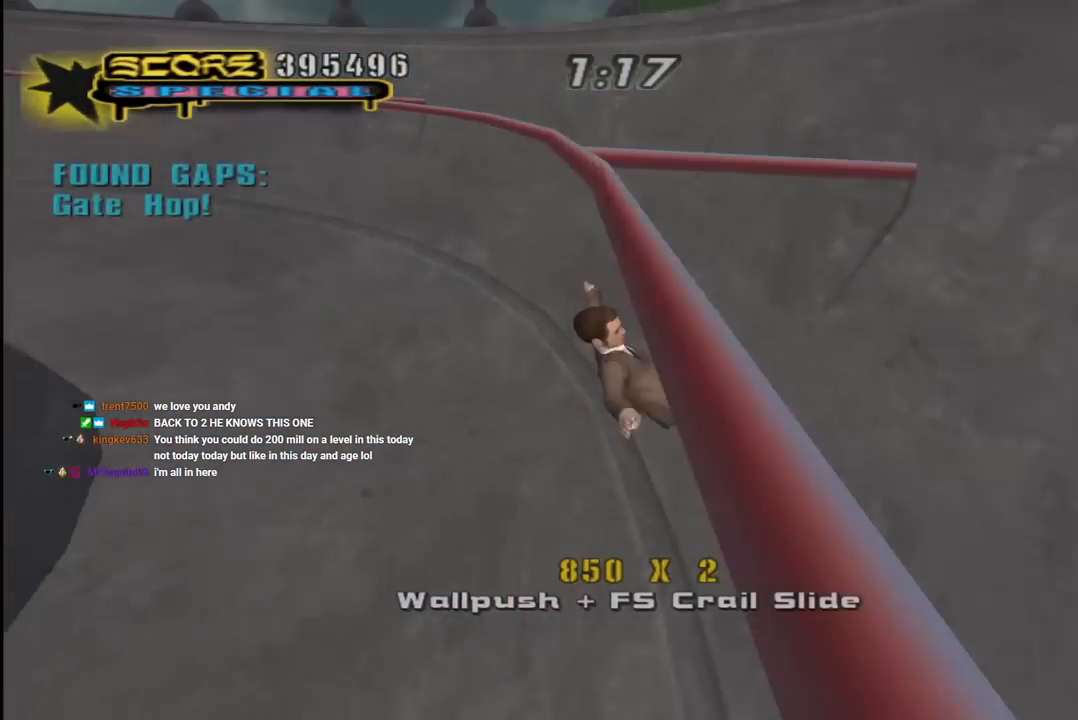
{"buttons": ["START"], "left_stick": "center", "right_stick": "down-left", "events": [[83, "DPAD_RIGHT", "up"], [83, "L1", "up"], [150, "CROSS", "down"], [183, "CROSS", "up"], [300, "right_stick", "down-left"], [367, "START", "down"]]}
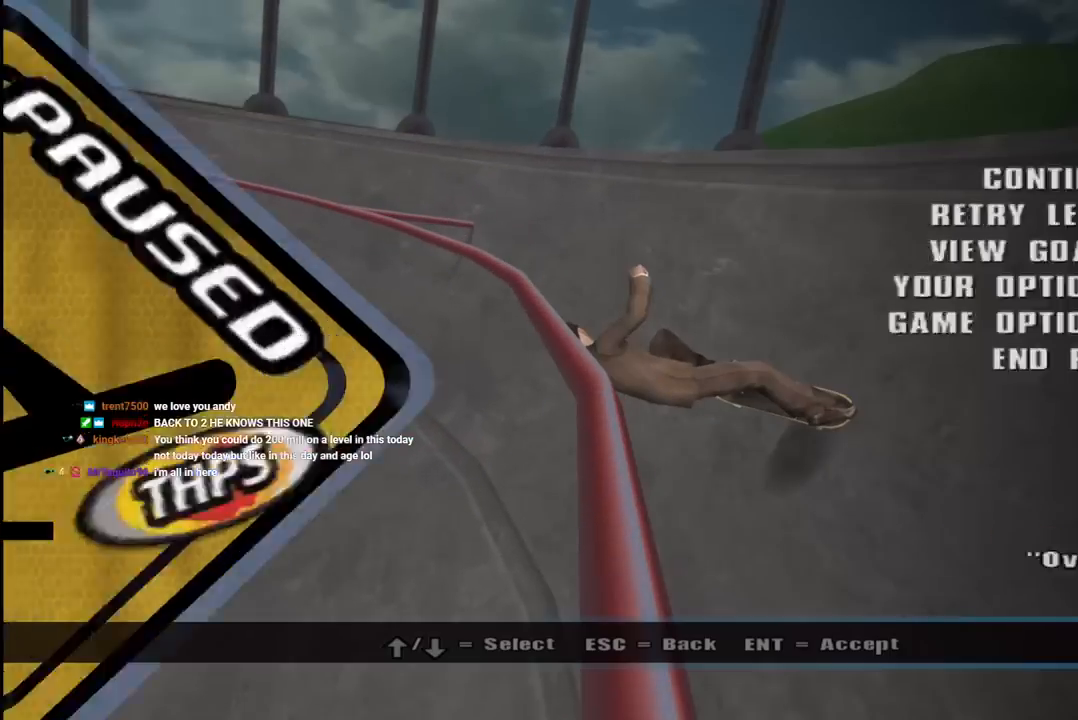
{"buttons": ["CROSS"], "left_stick": "center", "right_stick": "center", "events": [[33, "START", "up"], [83, "DPAD_DOWN", "down"], [100, "right_stick", "center"], [183, "DPAD_DOWN", "up"], [250, "DPAD_DOWN", "down"], [317, "DPAD_DOWN", "up"], [483, "CROSS", "down"]]}
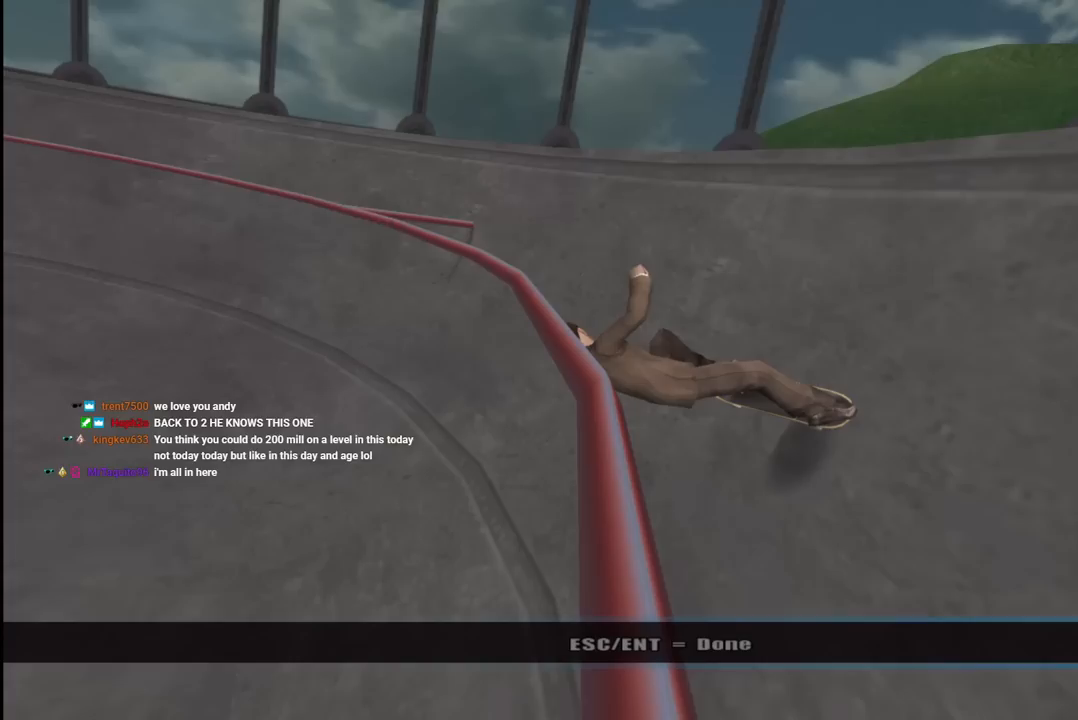
{"buttons": [], "left_stick": "center", "right_stick": "center", "events": [[100, "CROSS", "up"]]}